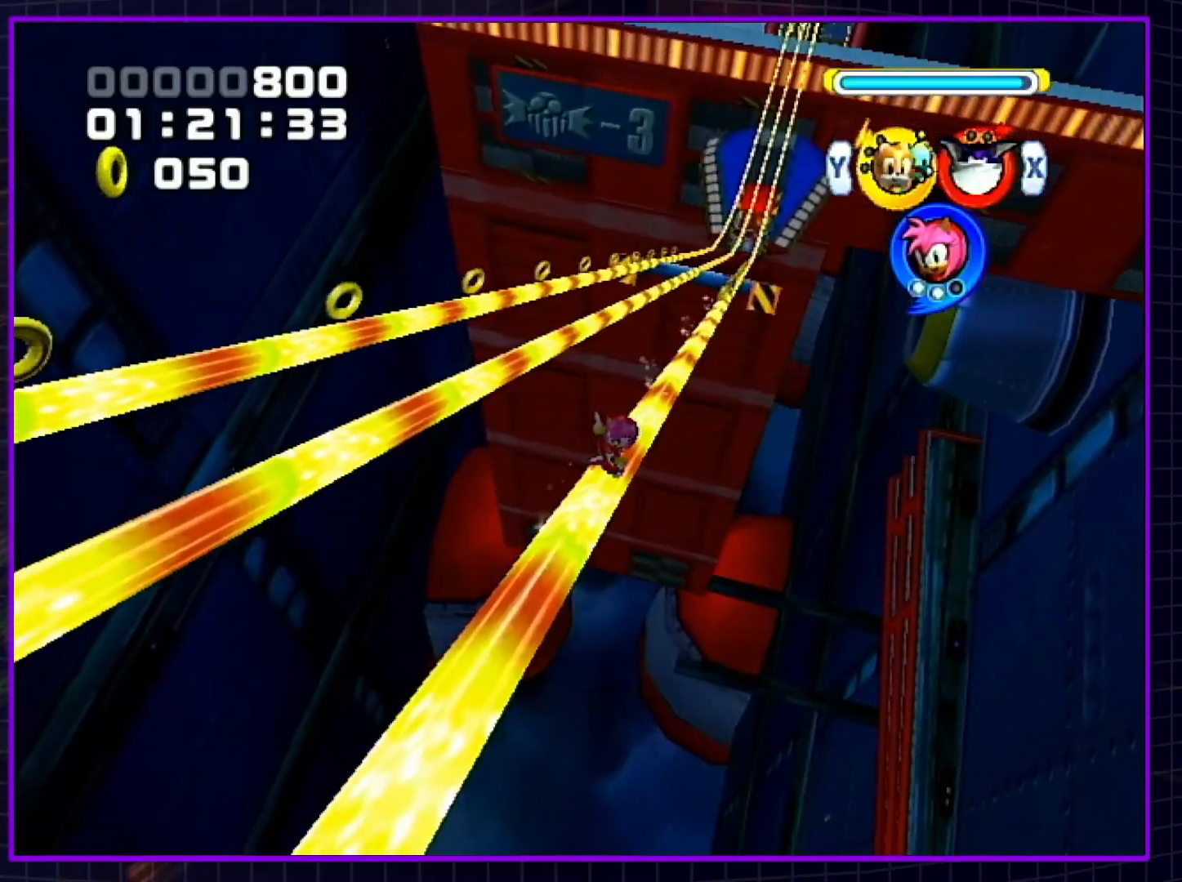
Gameplay with a controller (Nintendo layout); each line is a JSON object with the inputs held at the frame after it. "events" lists button and stick changes between this image and that frame as [ms after this image, input, new state], when the widget could be followed in between. Not read: L3 R3.
{"buttons": ["B"], "left_stick": "center", "right_stick": "center", "events": []}
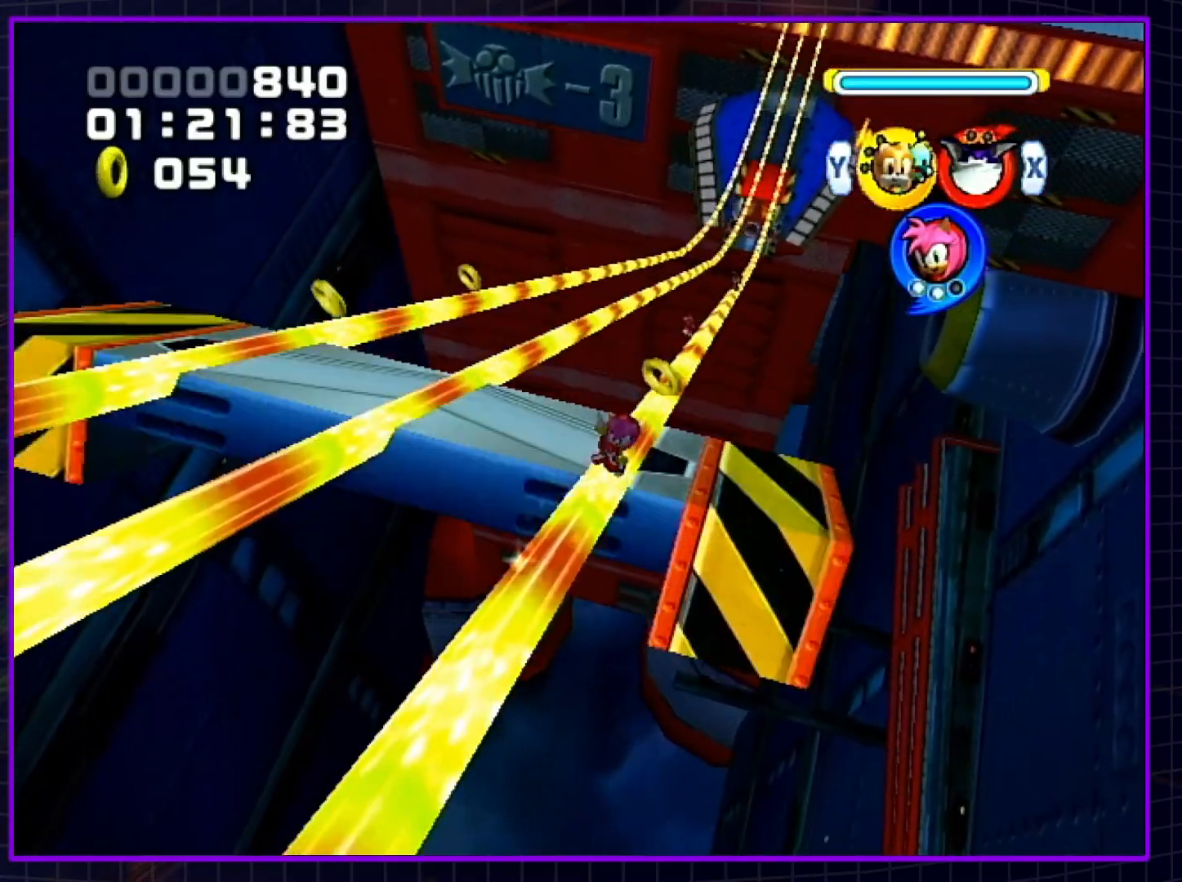
{"buttons": ["B"], "left_stick": "center", "right_stick": "center", "events": []}
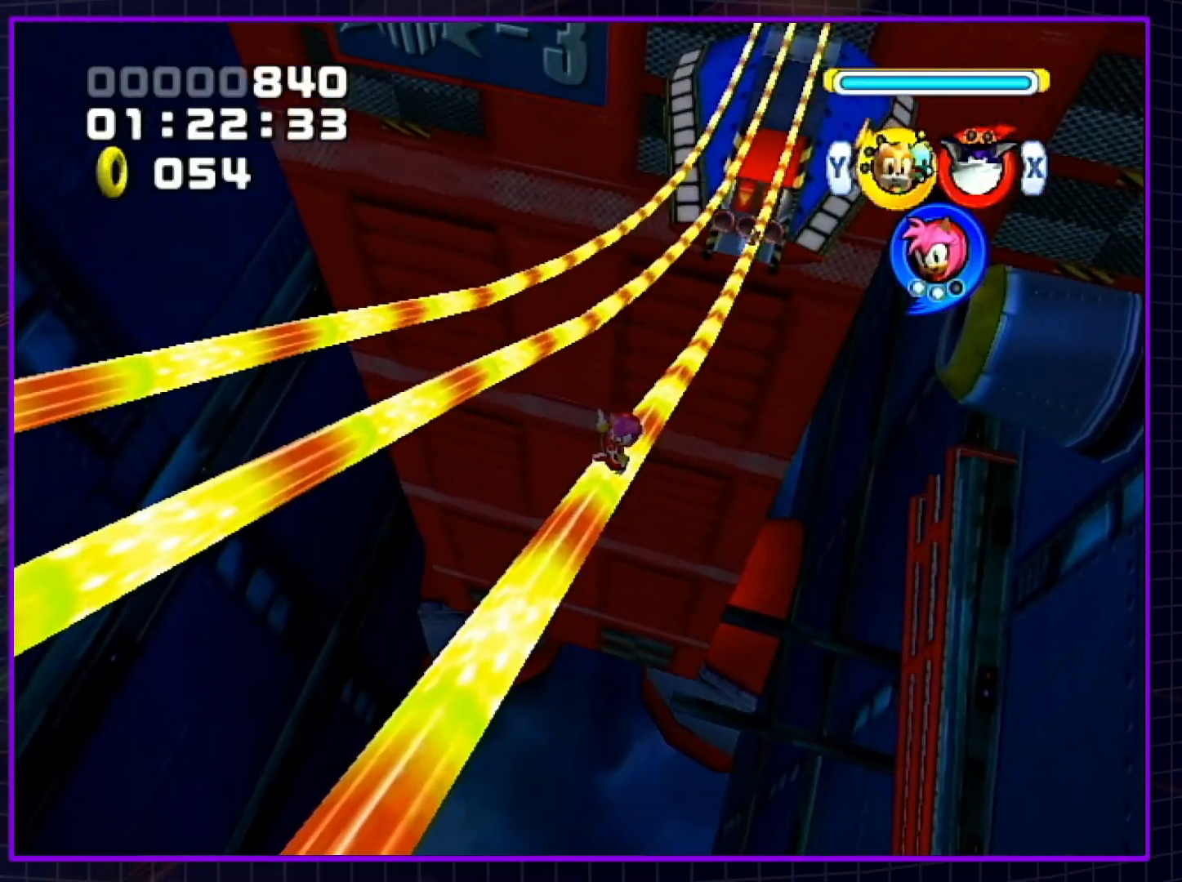
{"buttons": ["B"], "left_stick": "center", "right_stick": "center", "events": []}
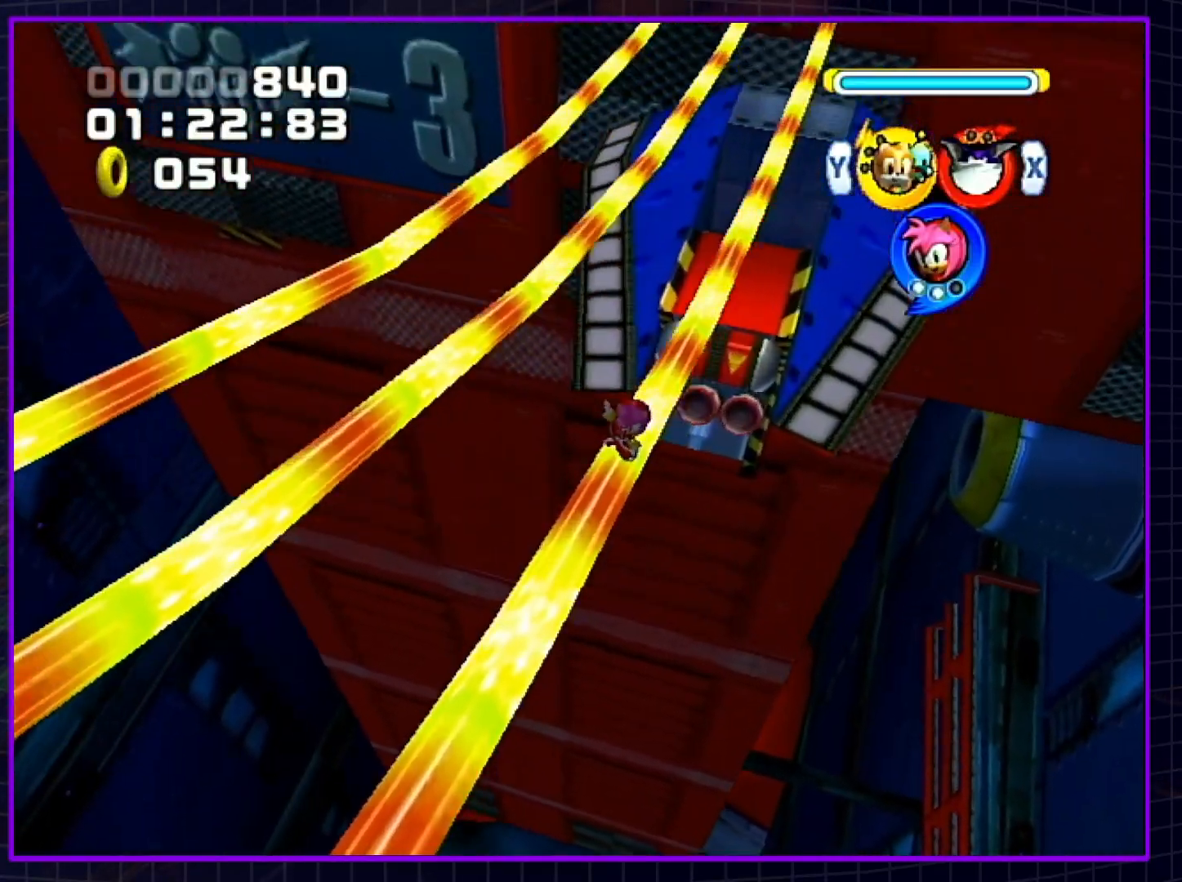
{"buttons": ["B"], "left_stick": "center", "right_stick": "center", "events": []}
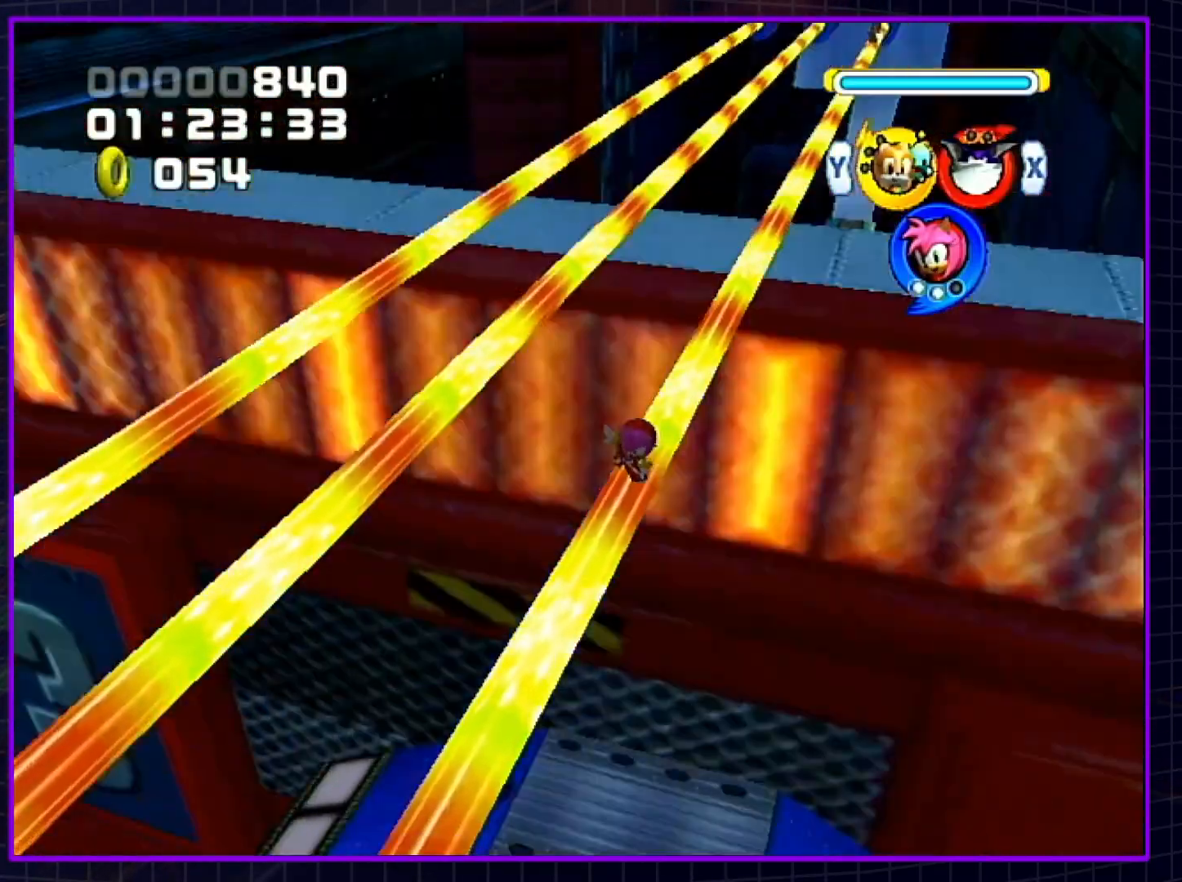
{"buttons": ["B"], "left_stick": "center", "right_stick": "center", "events": [[117, "X", "down"], [250, "X", "up"], [367, "B", "up"], [467, "B", "down"]]}
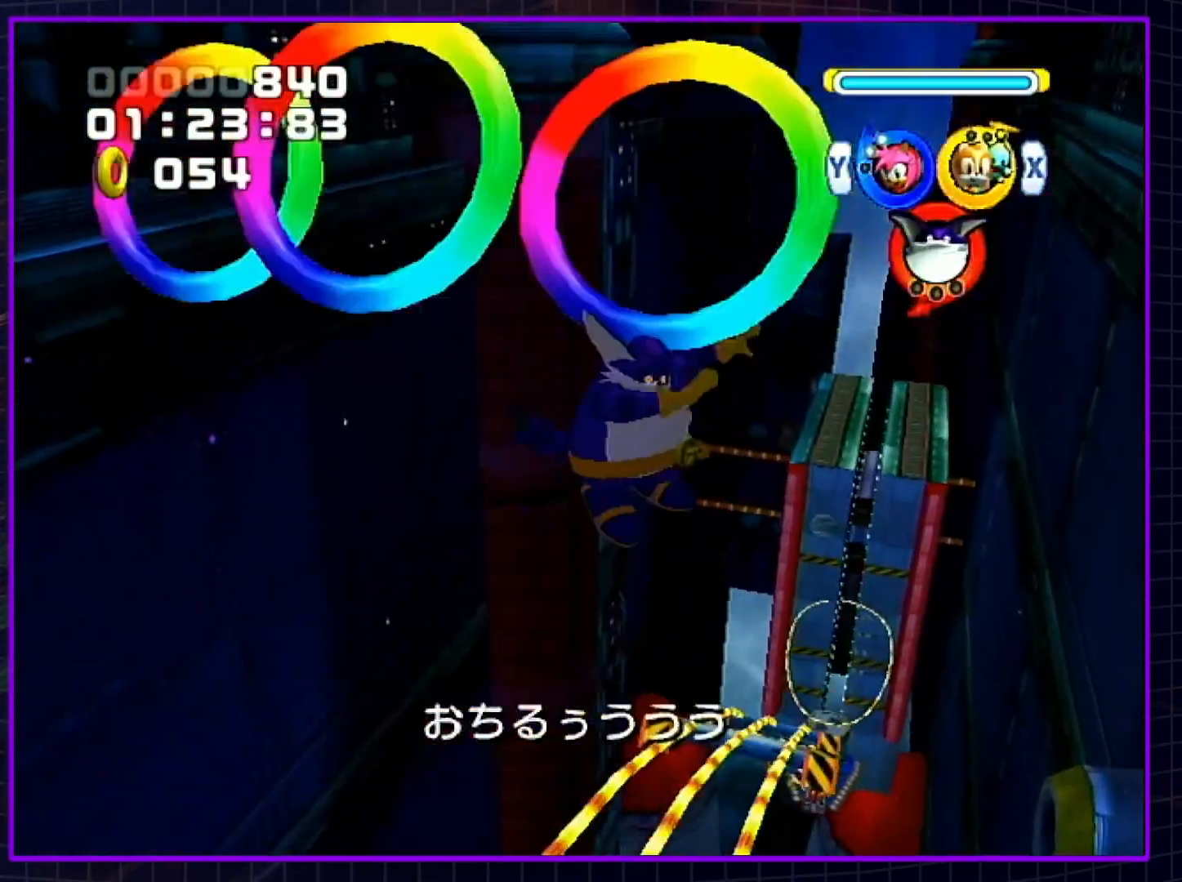
{"buttons": ["B"], "left_stick": "center", "right_stick": "center", "events": []}
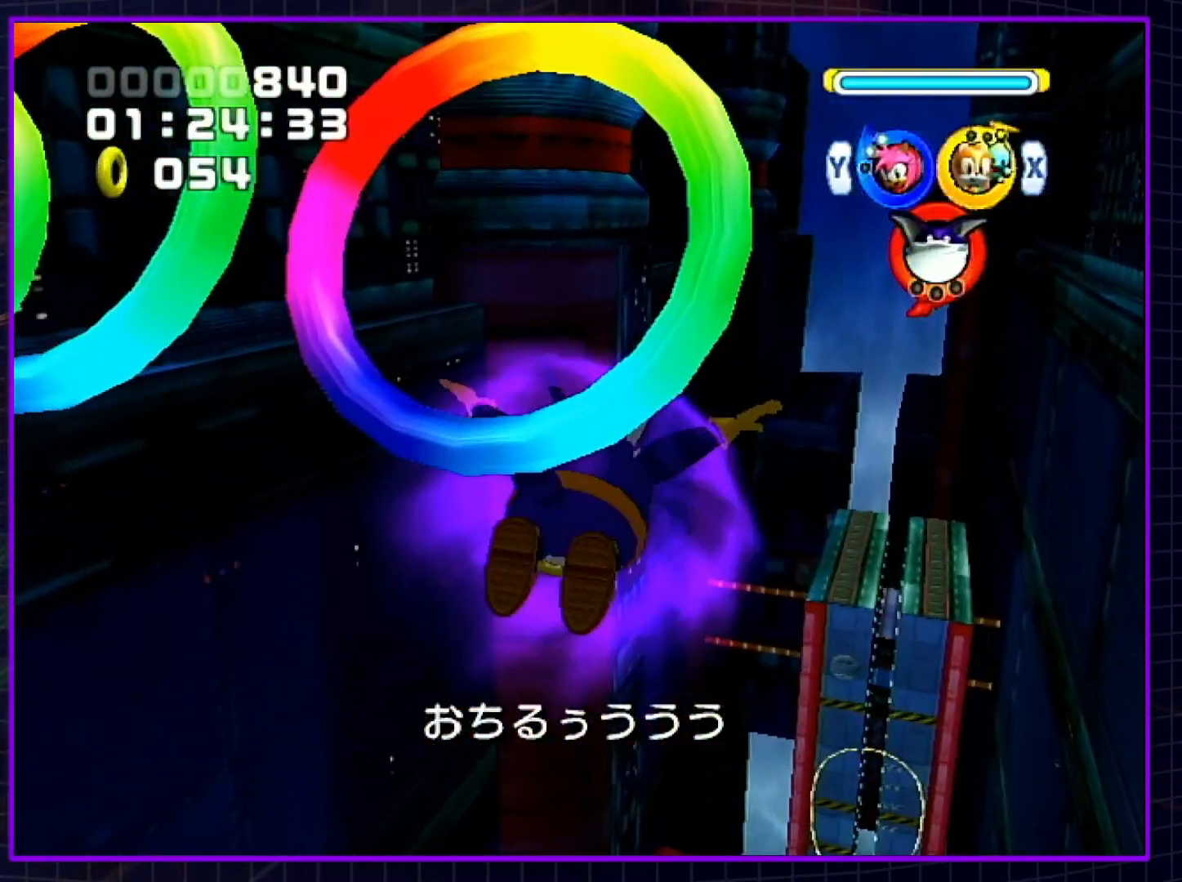
{"buttons": ["B", "Y"], "left_stick": "center", "right_stick": "center", "events": [[433, "Y", "down"]]}
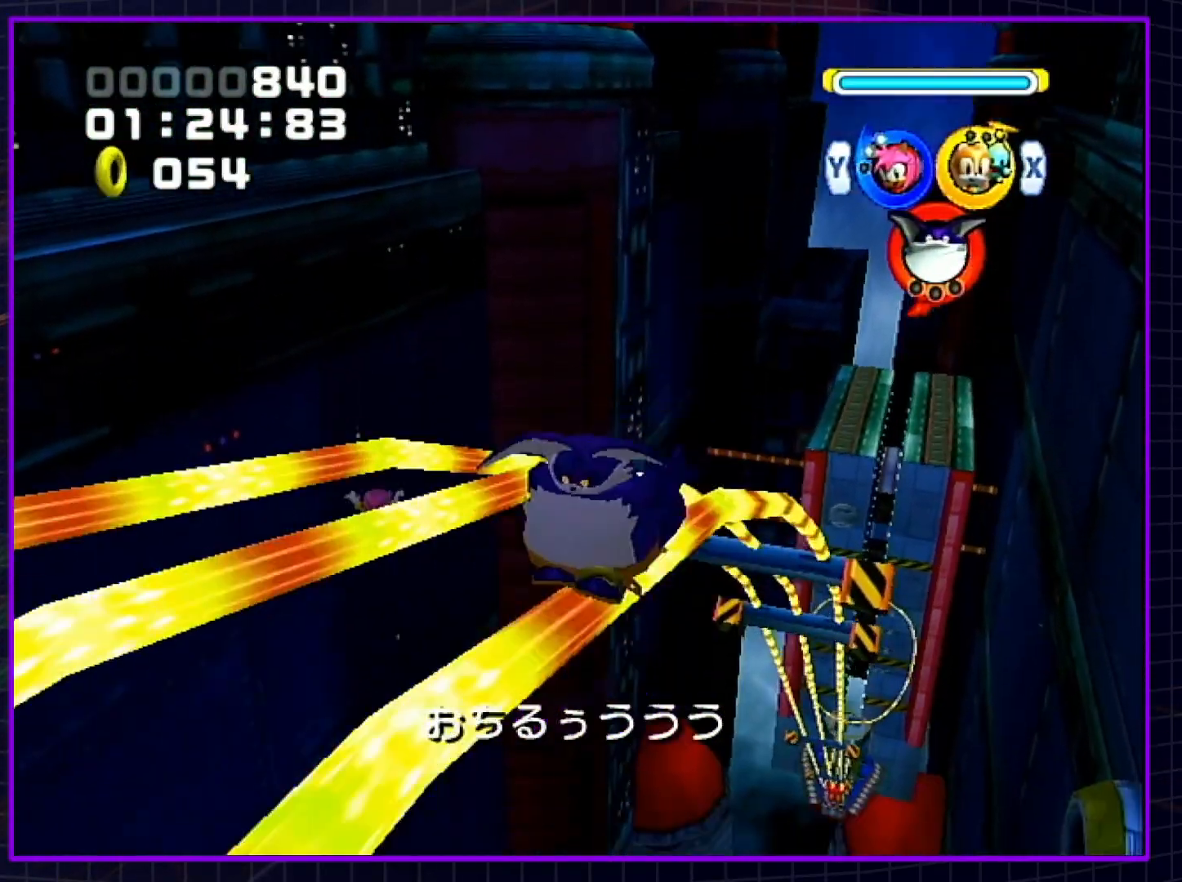
{"buttons": ["B", "X"], "left_stick": "center", "right_stick": "center", "events": [[33, "X", "down"], [67, "Y", "up"], [183, "X", "up"], [217, "Y", "down"], [283, "X", "down"], [283, "Y", "up"], [383, "X", "up"], [400, "Y", "down"], [467, "X", "down"], [500, "Y", "up"]]}
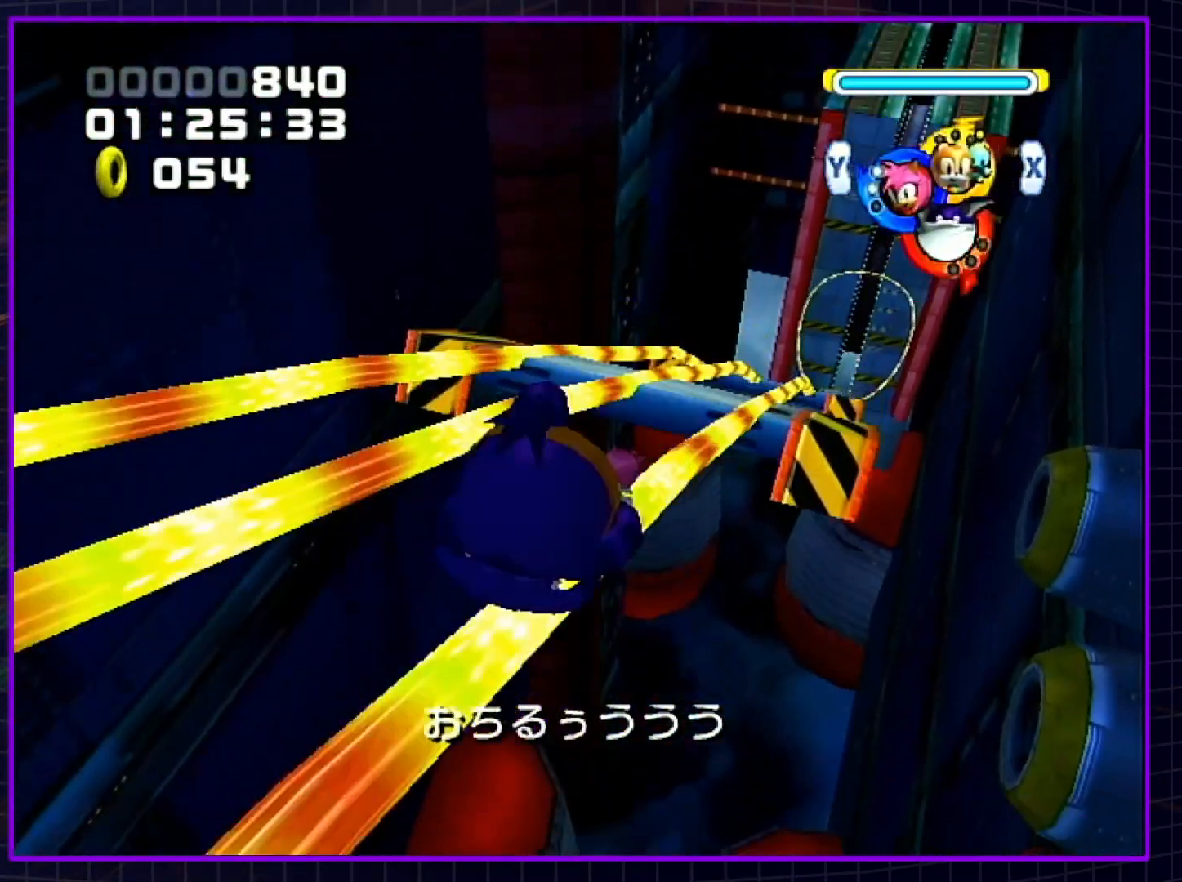
{"buttons": ["B"], "left_stick": "center", "right_stick": "center", "events": [[150, "X", "up"], [150, "Y", "down"], [283, "Y", "up"]]}
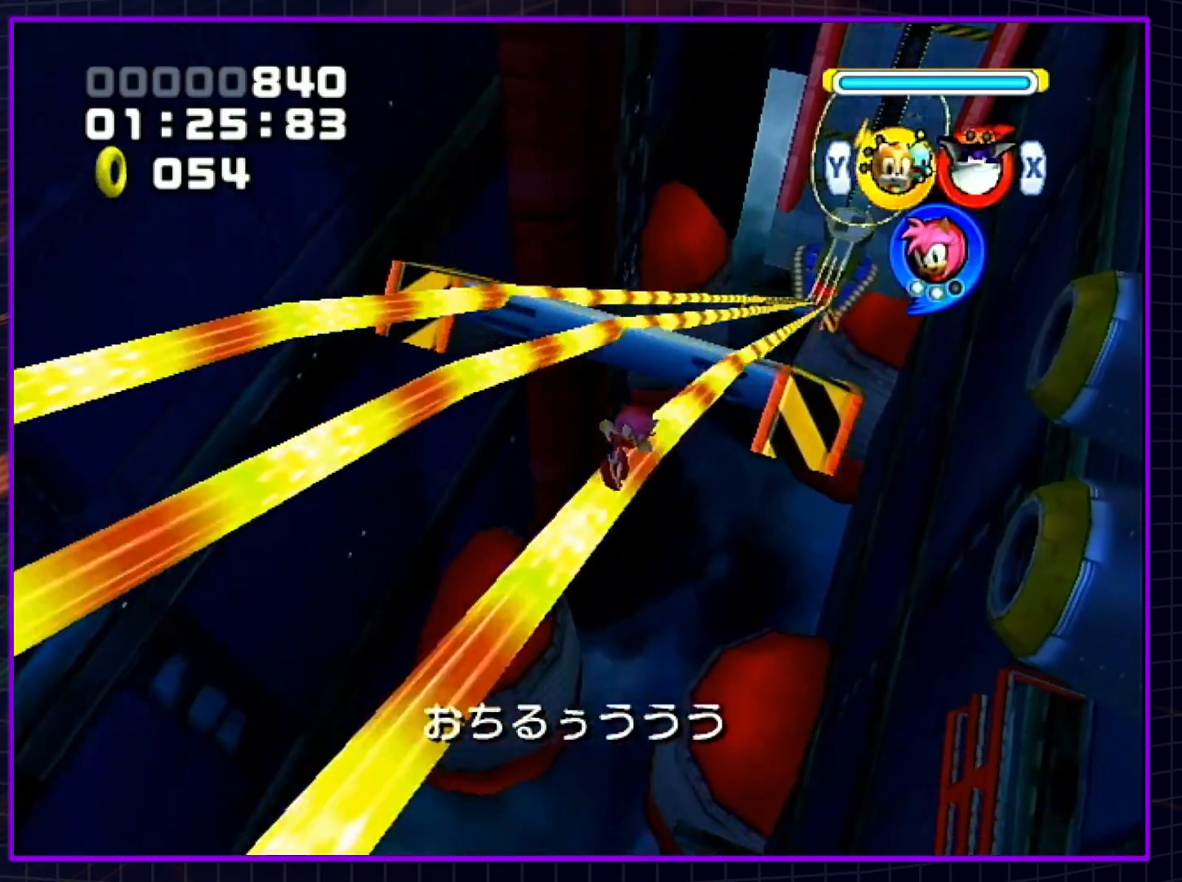
{"buttons": ["B"], "left_stick": "center", "right_stick": "center", "events": []}
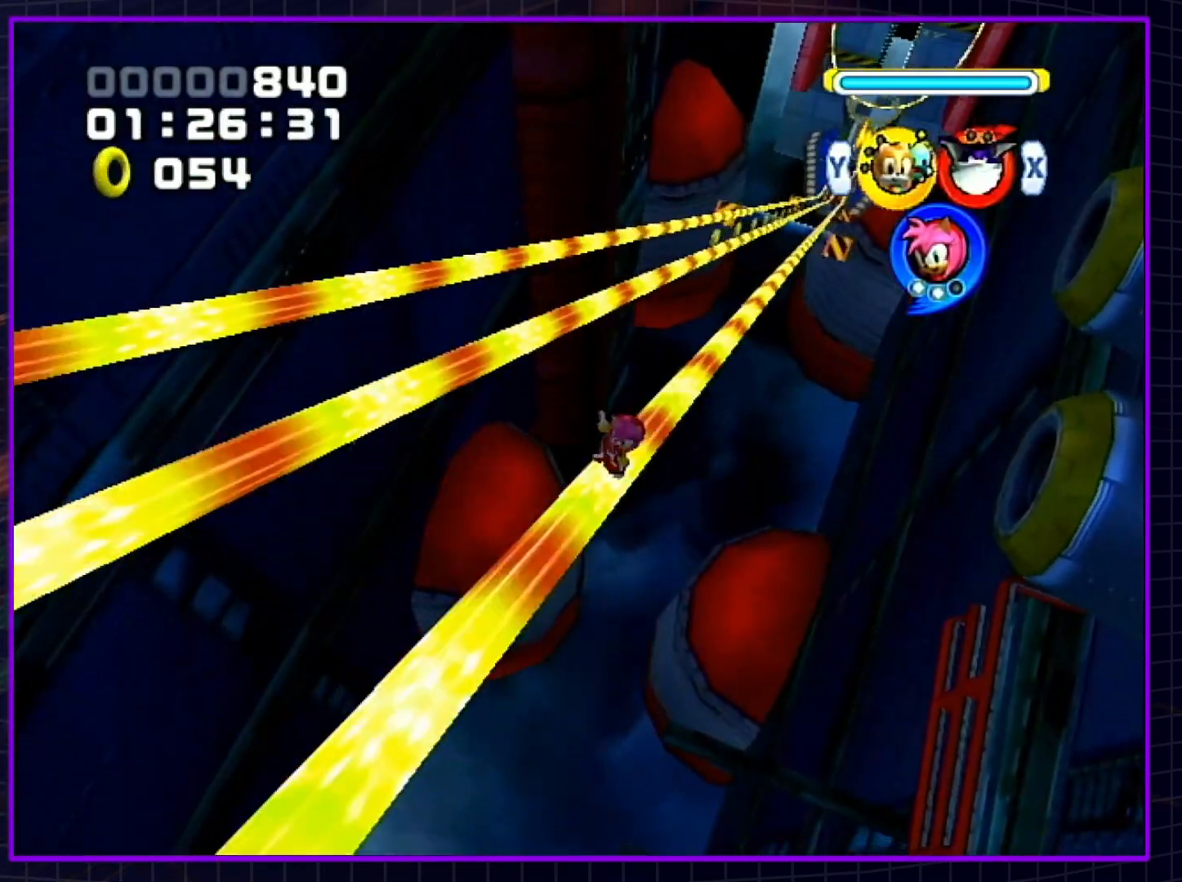
{"buttons": ["B"], "left_stick": "center", "right_stick": "center", "events": []}
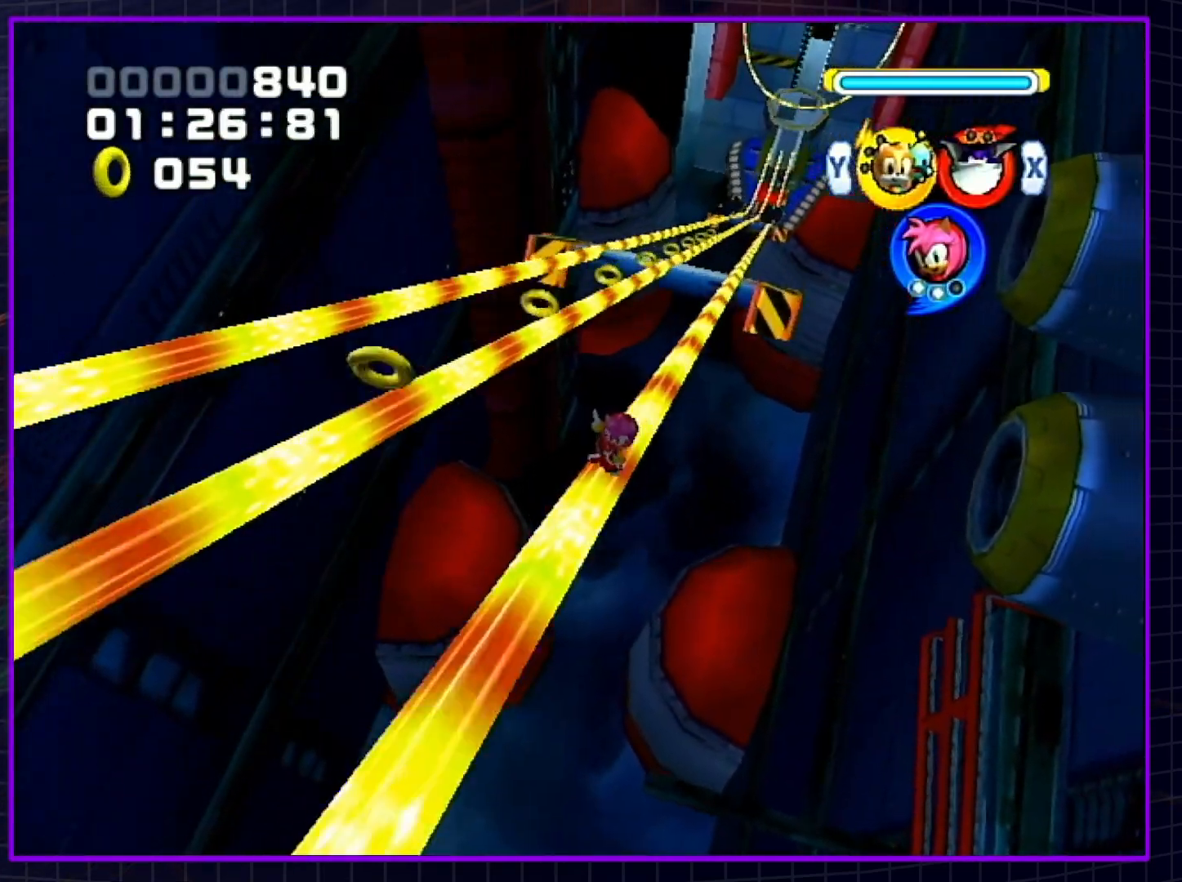
{"buttons": ["B"], "left_stick": "center", "right_stick": "center", "events": []}
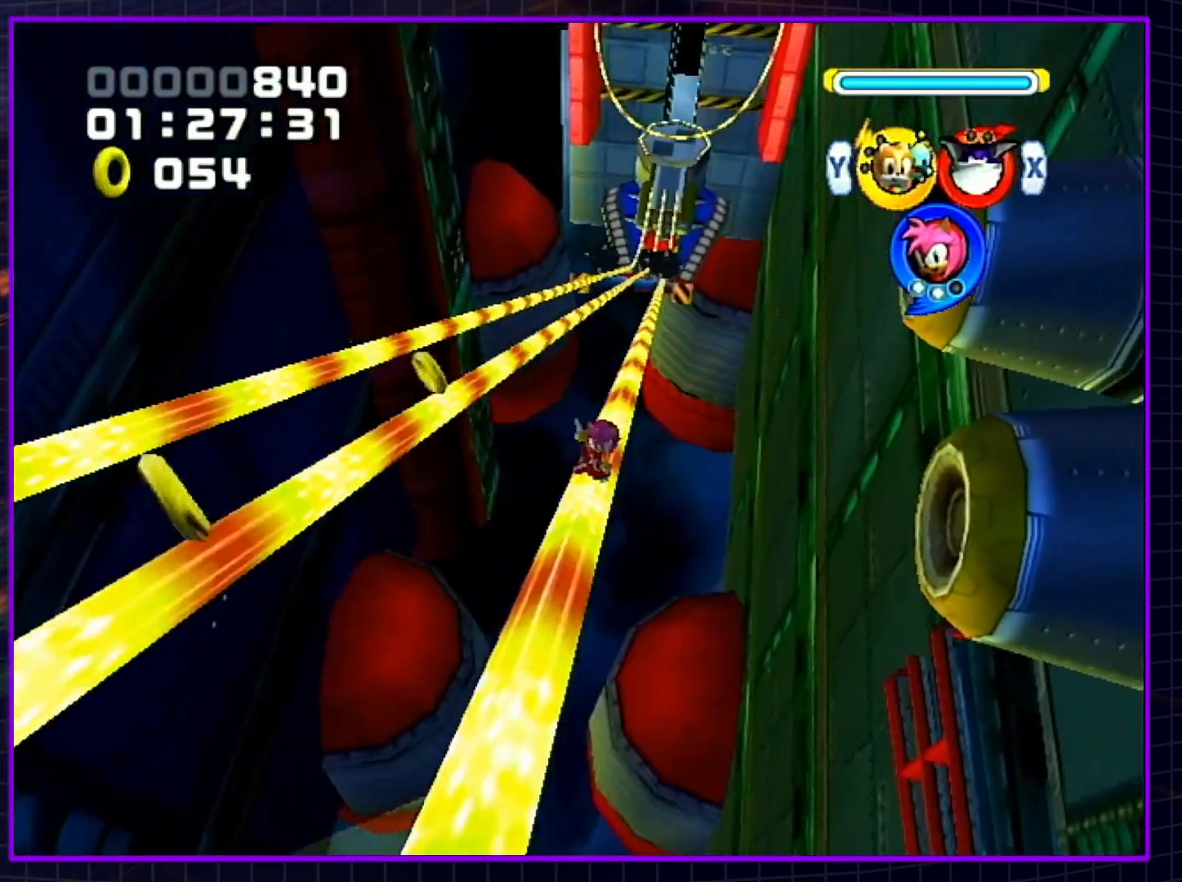
{"buttons": ["B"], "left_stick": "center", "right_stick": "center", "events": [[217, "A", "down"], [217, "left_stick", "left"], [333, "A", "up"], [367, "left_stick", "center"]]}
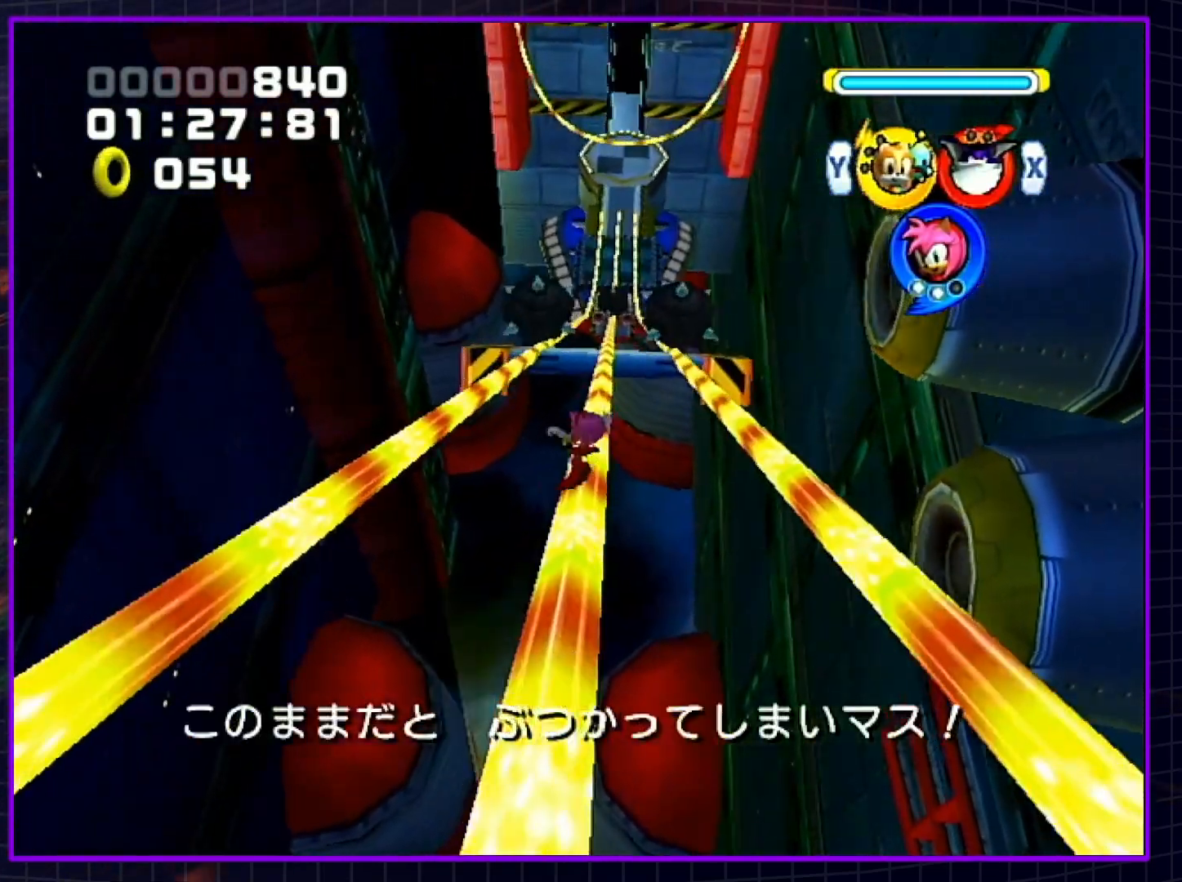
{"buttons": ["A", "B"], "left_stick": "left", "right_stick": "center", "events": [[367, "left_stick", "left"], [400, "A", "down"]]}
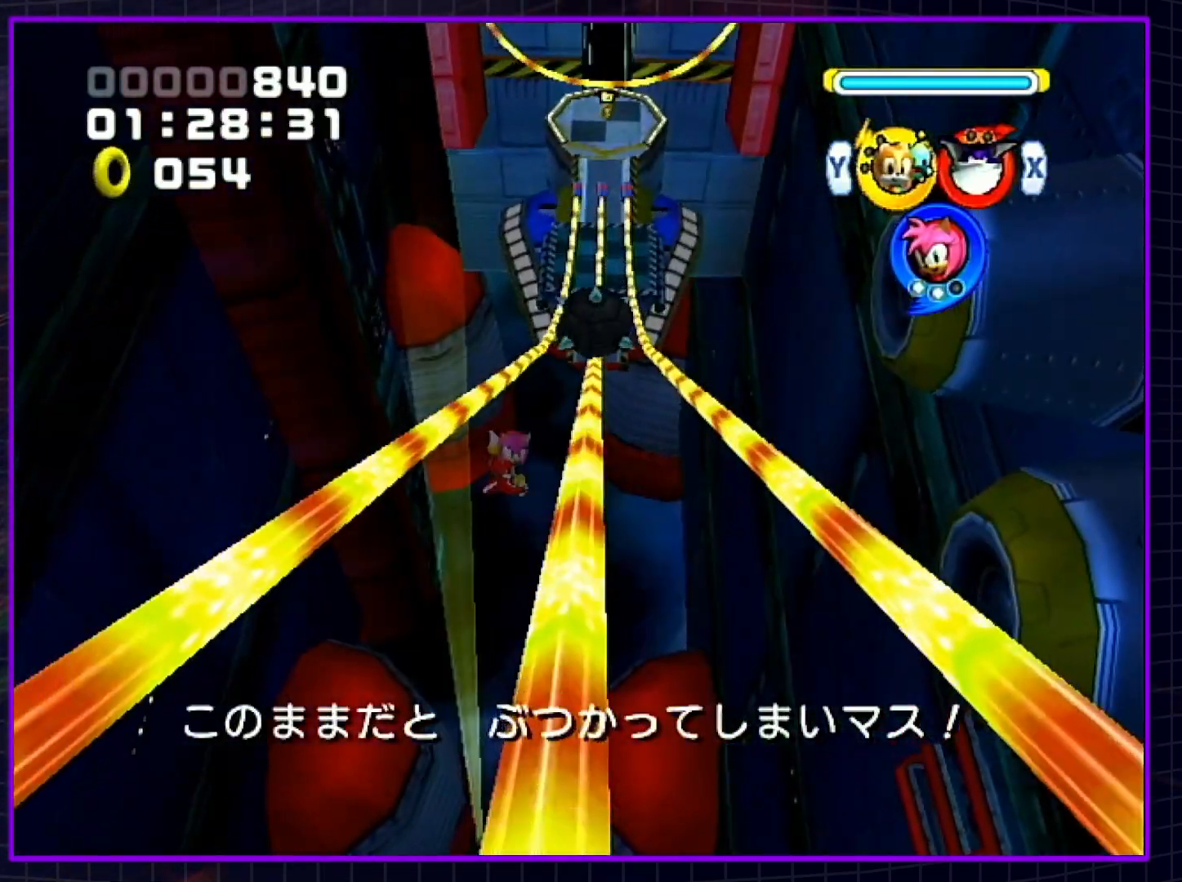
{"buttons": ["B"], "left_stick": "up", "right_stick": "center", "events": [[33, "A", "up"], [33, "left_stick", "center"], [500, "left_stick", "up"]]}
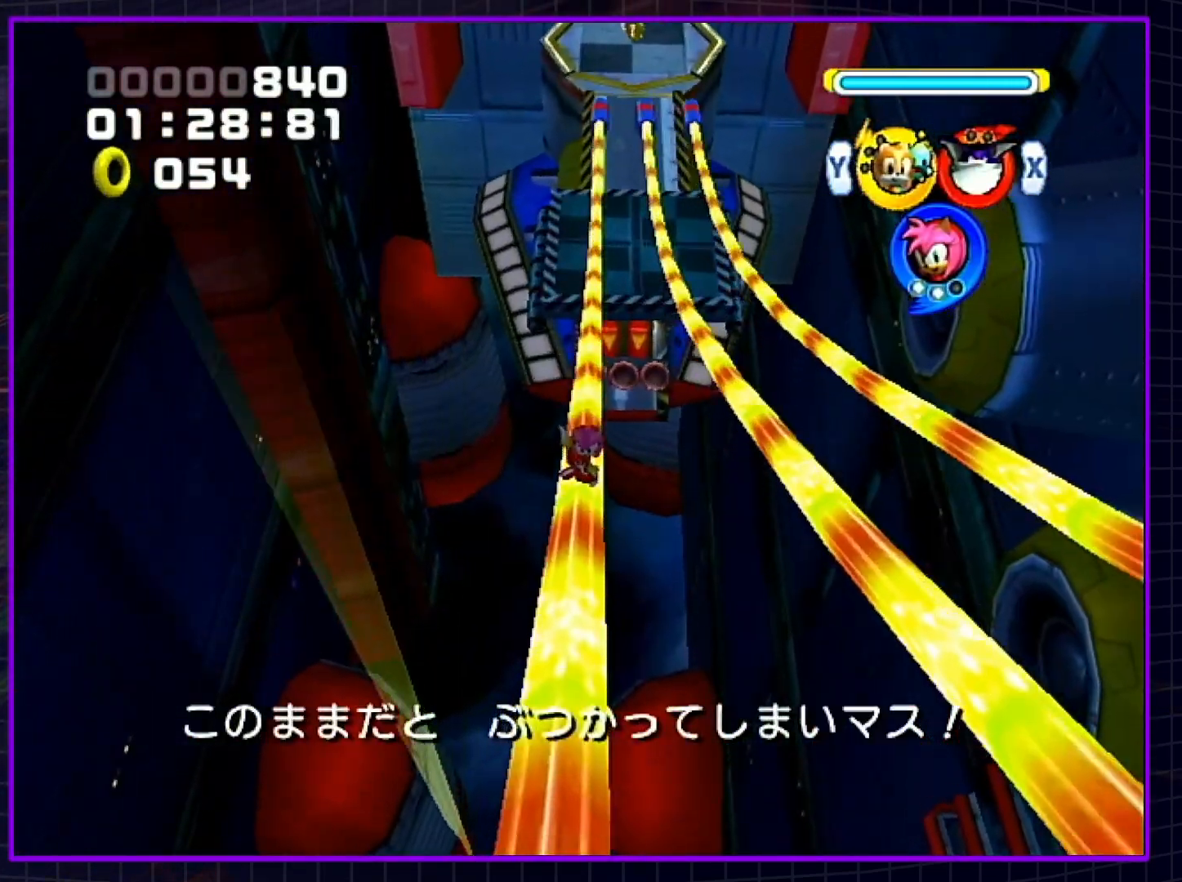
{"buttons": [], "left_stick": "up", "right_stick": "center", "events": [[467, "B", "up"]]}
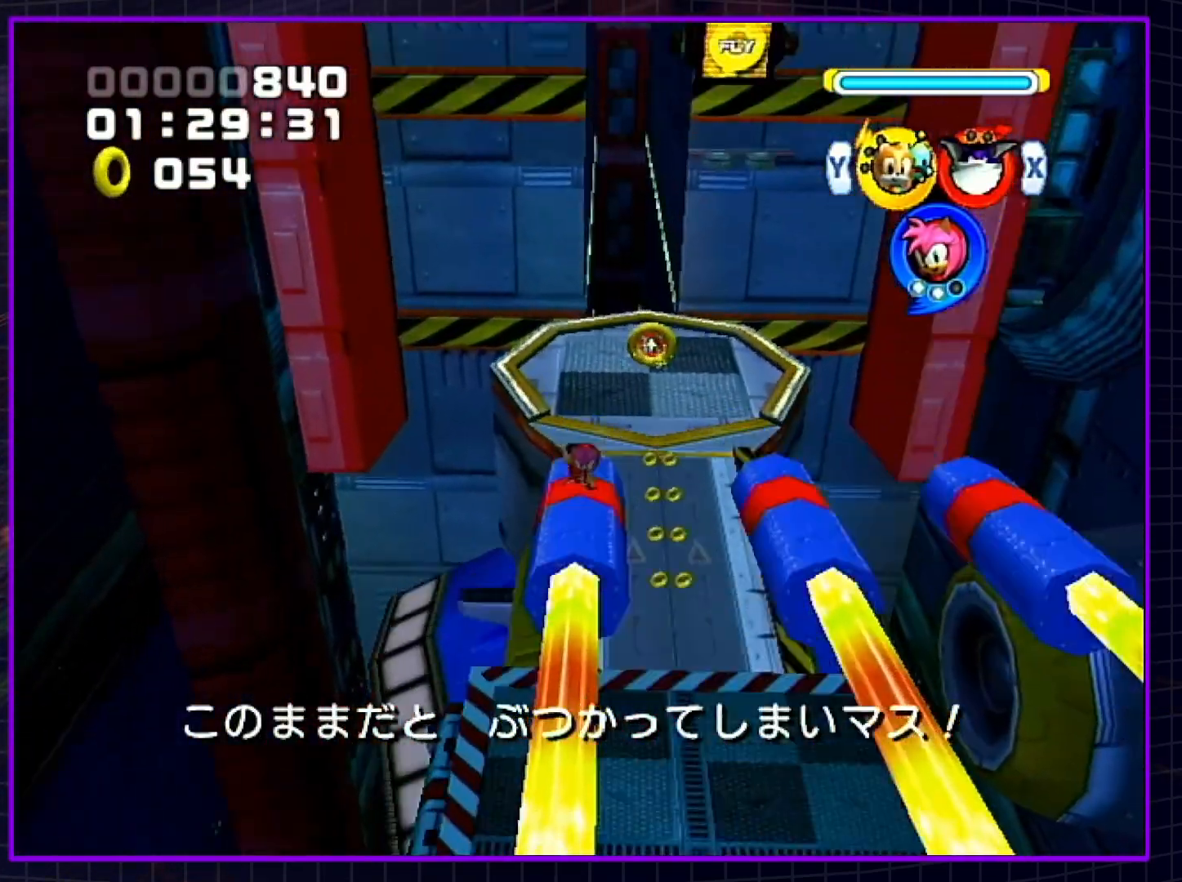
{"buttons": [], "left_stick": "up", "right_stick": "center", "events": []}
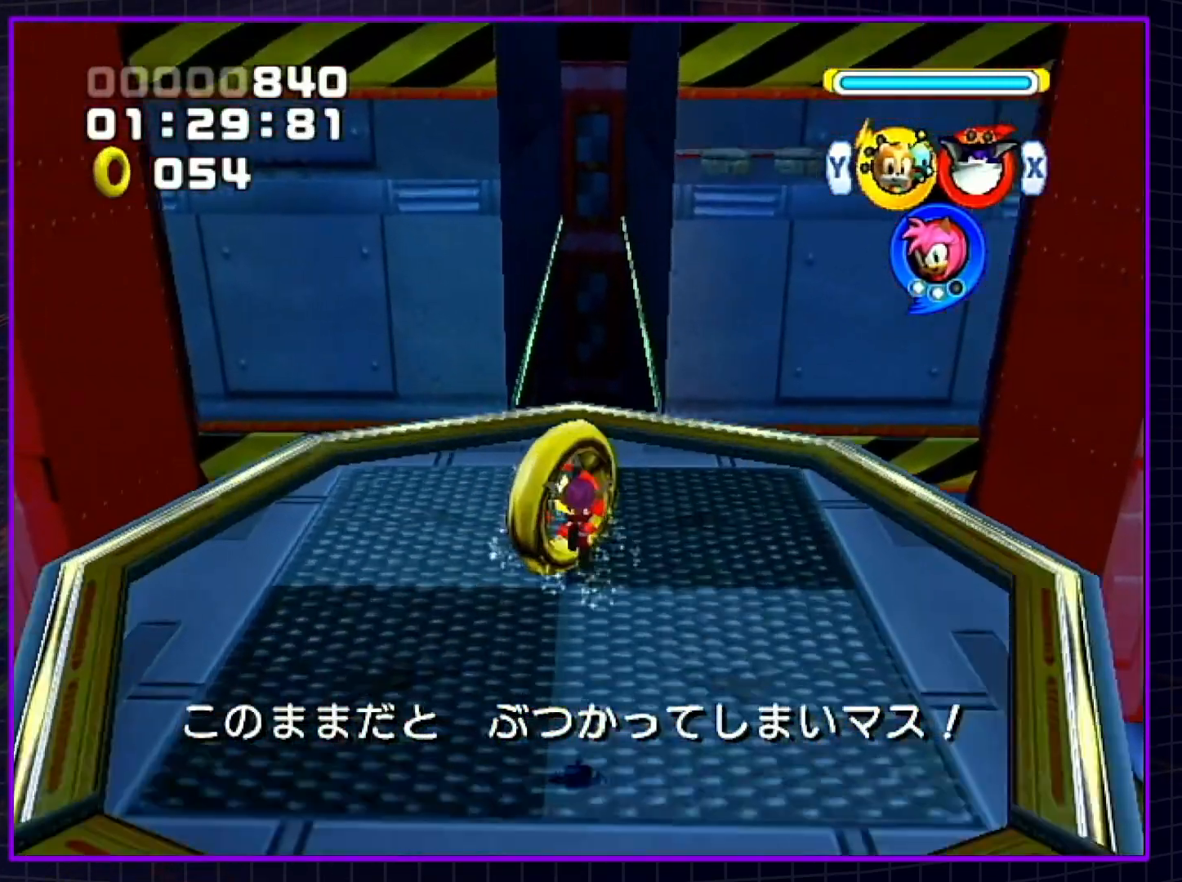
{"buttons": [], "left_stick": "center", "right_stick": "center", "events": [[183, "left_stick", "center"]]}
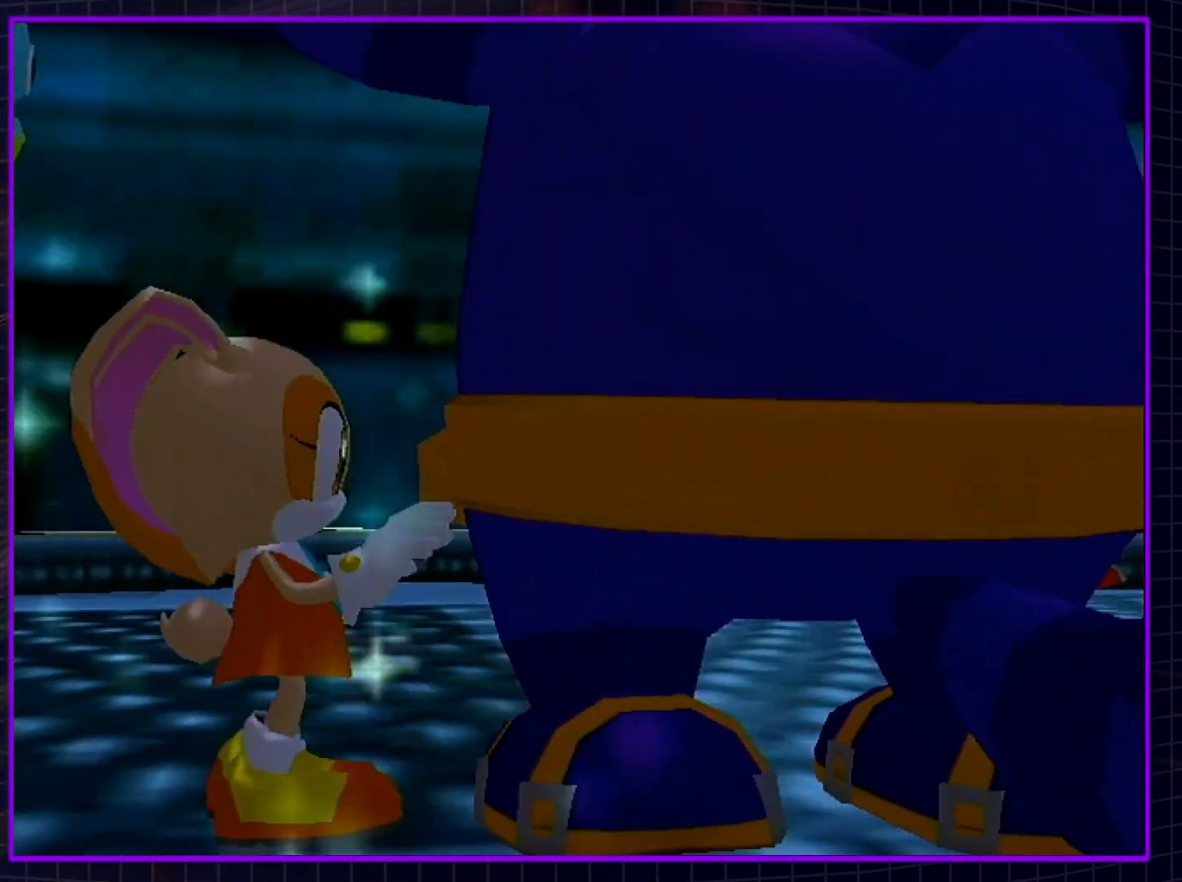
{"buttons": [], "left_stick": "center", "right_stick": "center", "events": []}
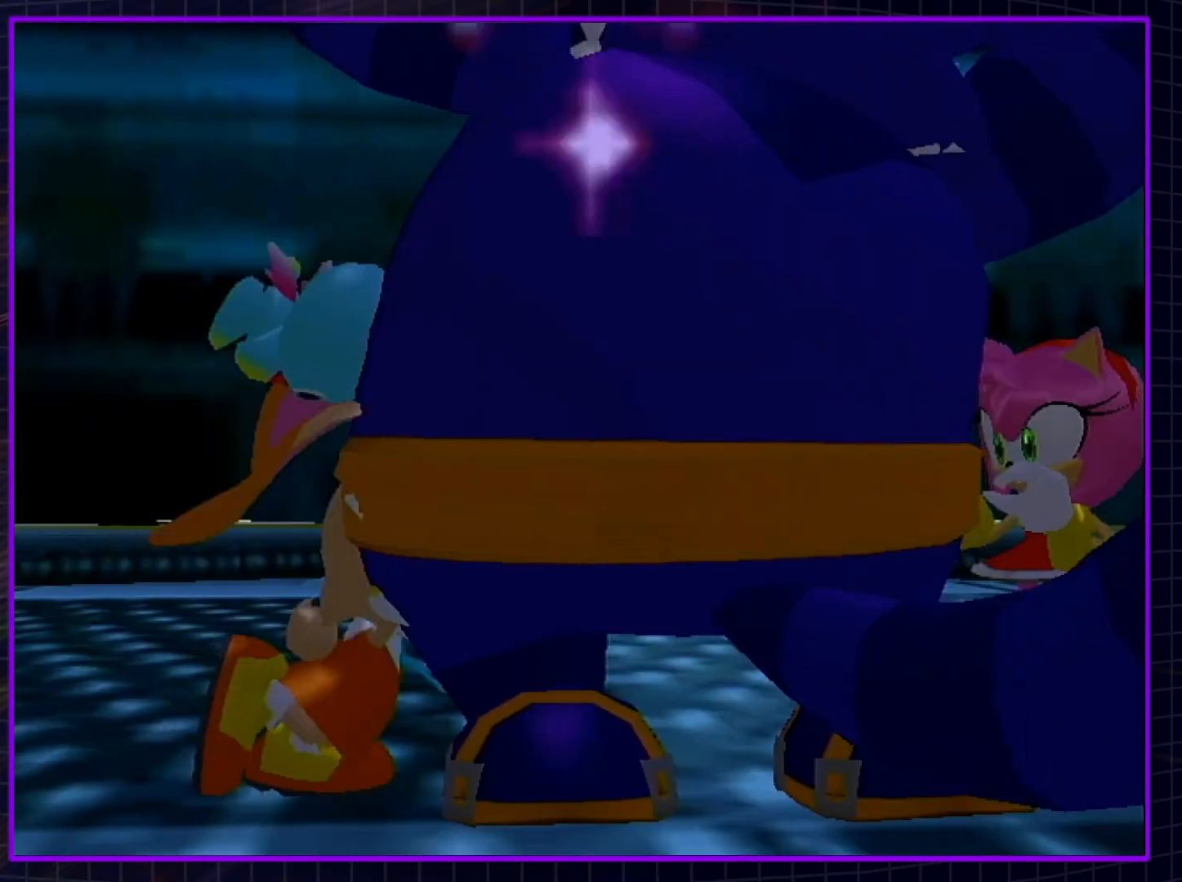
{"buttons": [], "left_stick": "center", "right_stick": "center", "events": []}
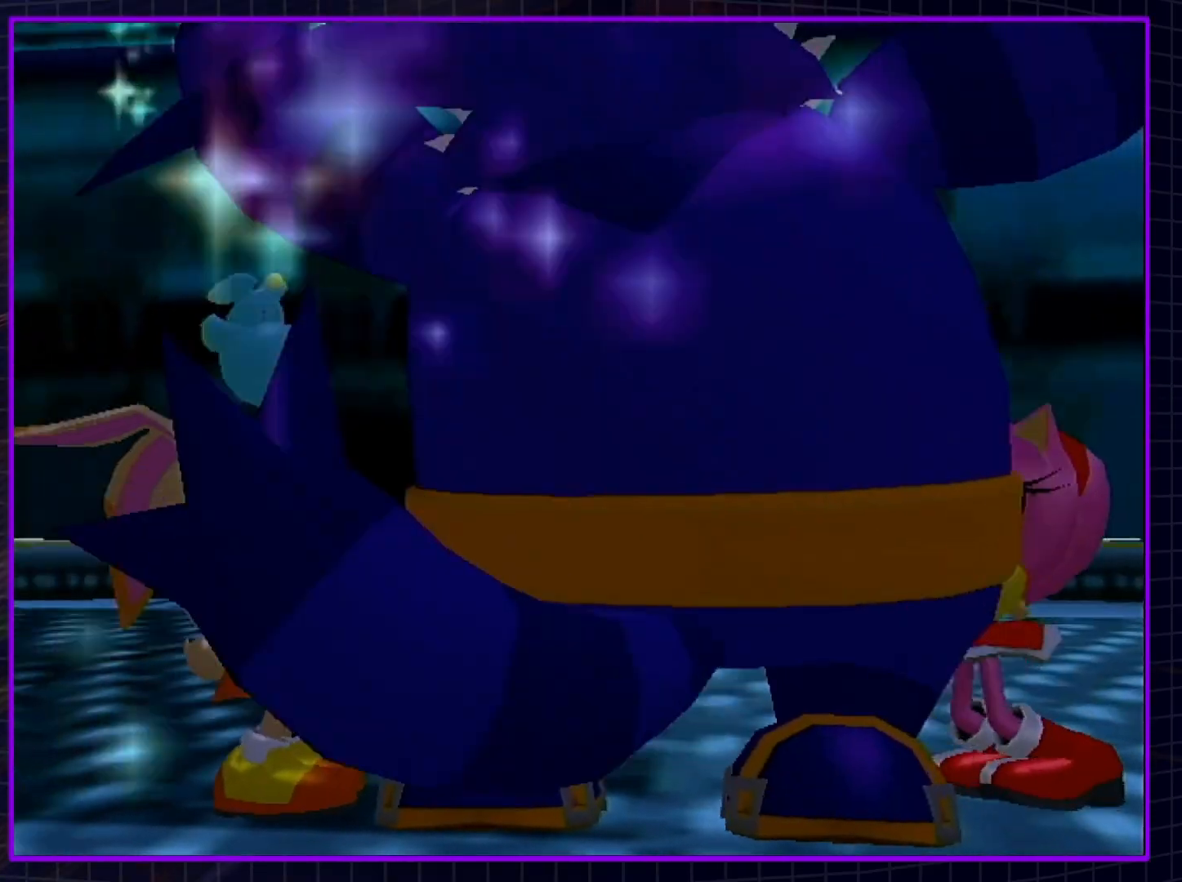
{"buttons": [], "left_stick": "center", "right_stick": "center", "events": []}
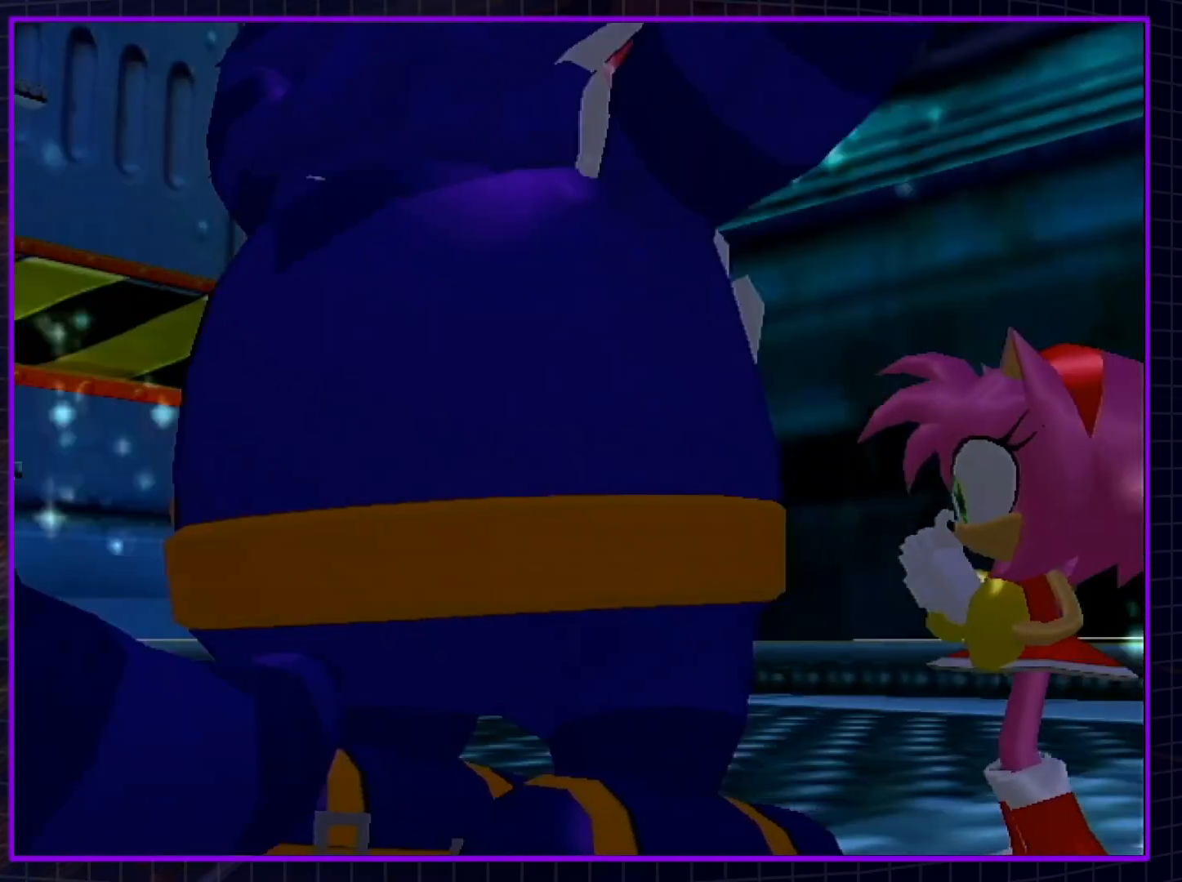
{"buttons": [], "left_stick": "center", "right_stick": "center", "events": []}
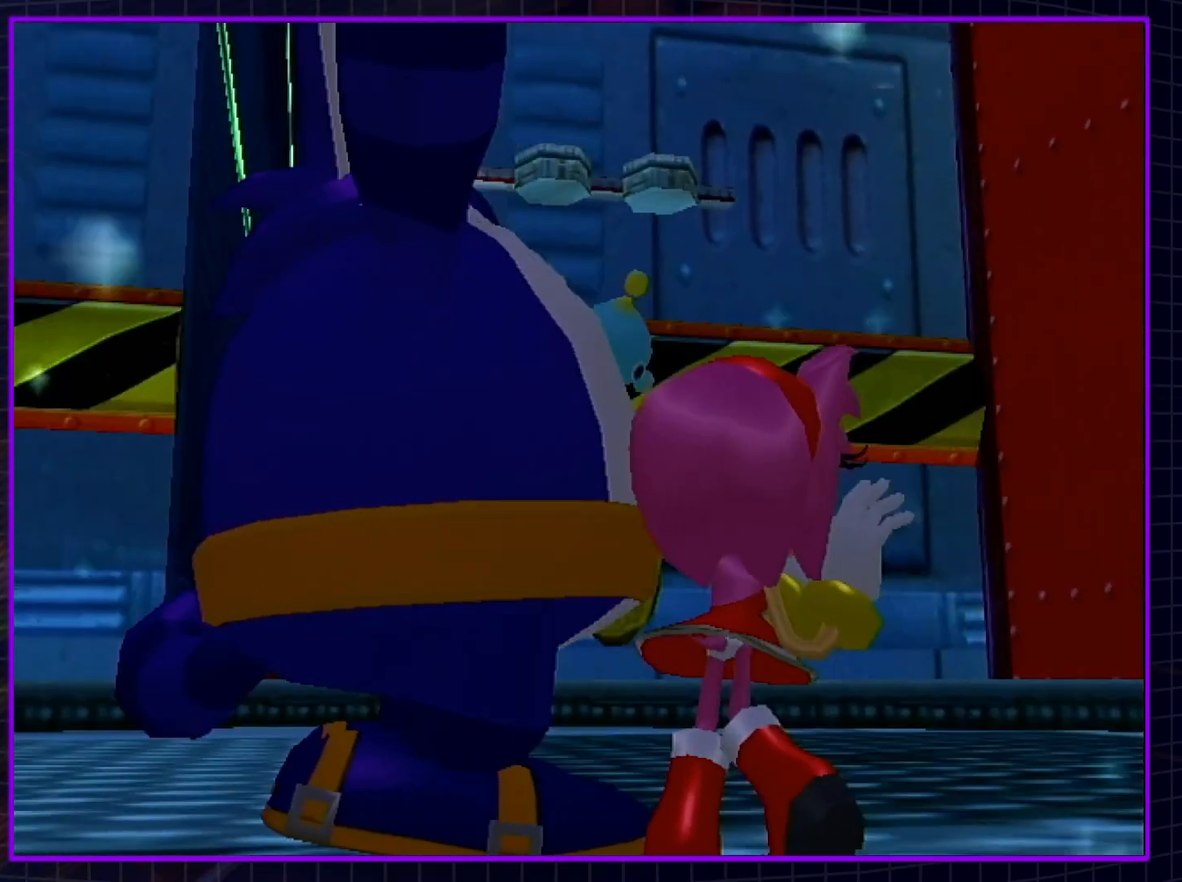
{"buttons": [], "left_stick": "center", "right_stick": "center", "events": []}
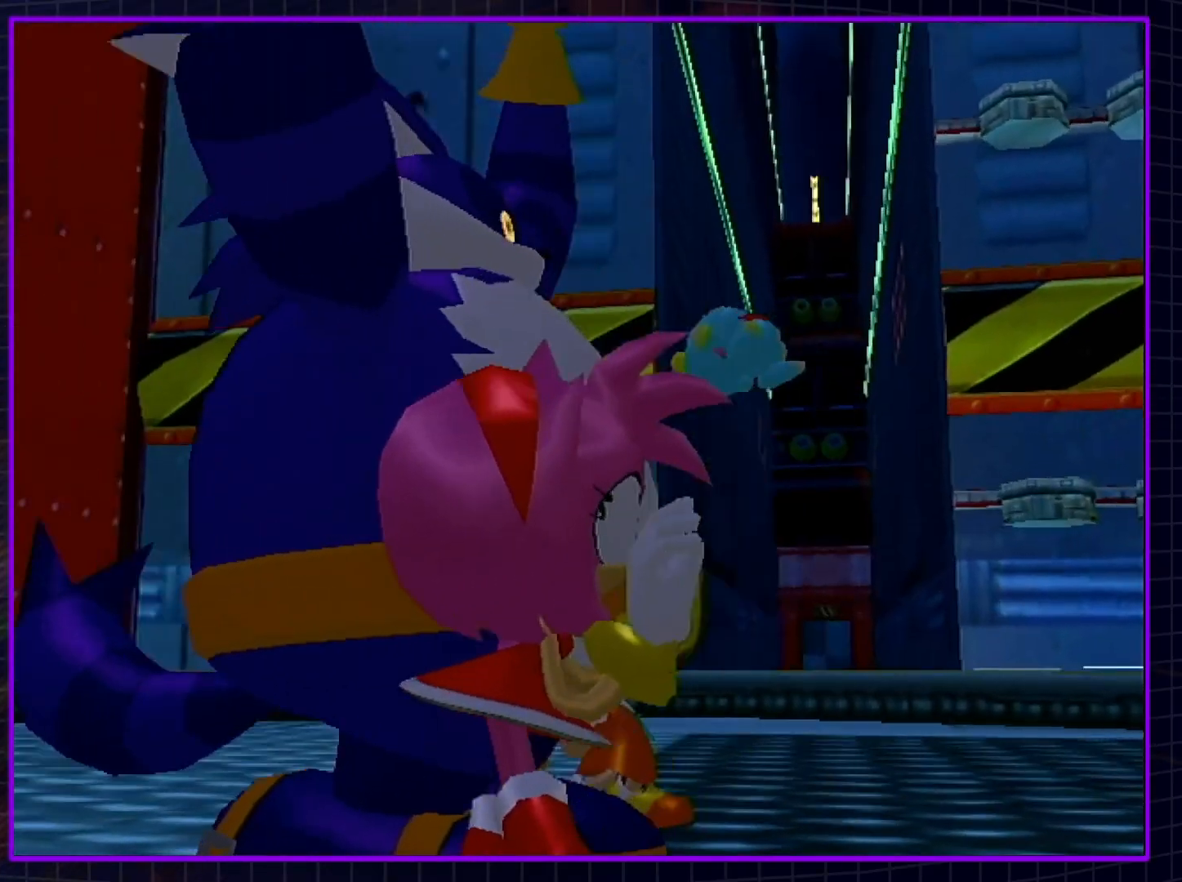
{"buttons": [], "left_stick": "center", "right_stick": "center", "events": []}
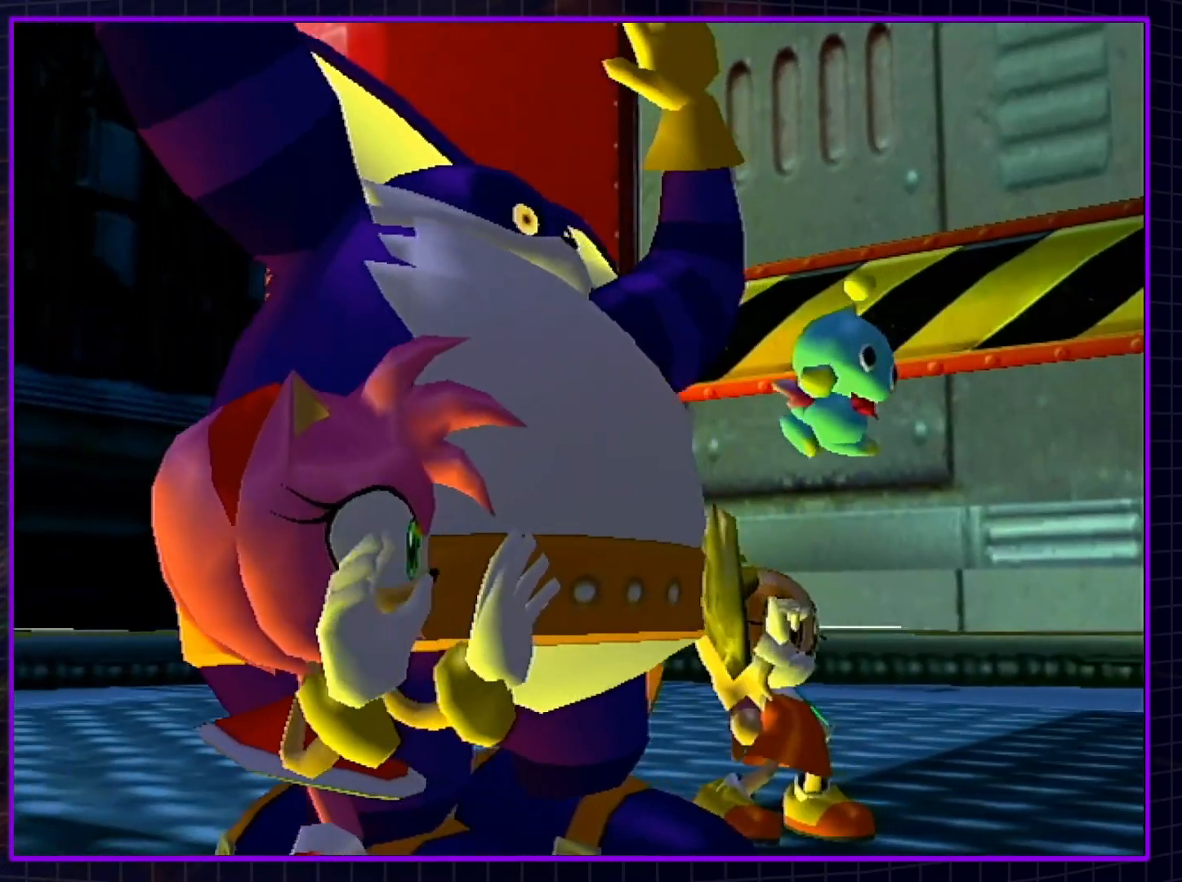
{"buttons": [], "left_stick": "center", "right_stick": "center", "events": []}
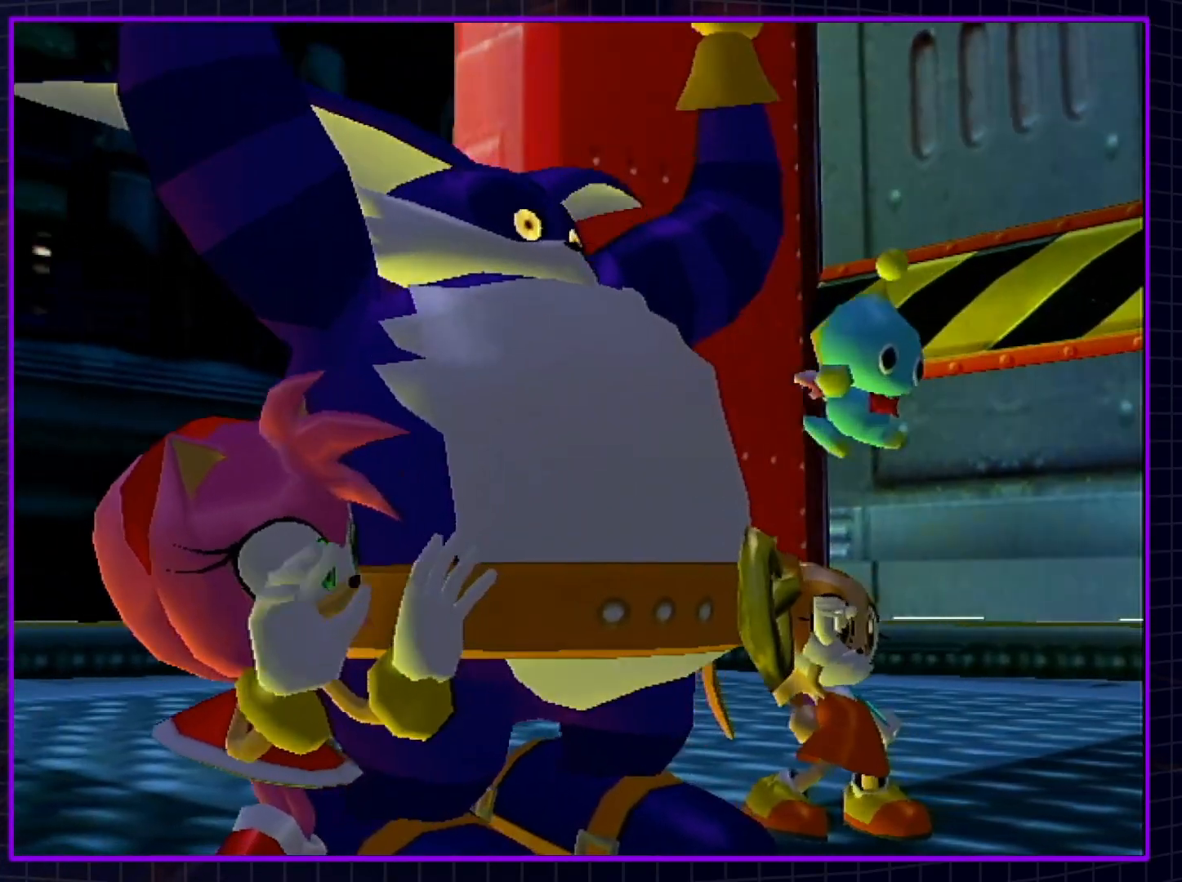
{"buttons": ["A"], "left_stick": "center", "right_stick": "center", "events": [[283, "A", "down"], [350, "B", "down"], [367, "A", "up"], [400, "A", "down"], [433, "B", "up"]]}
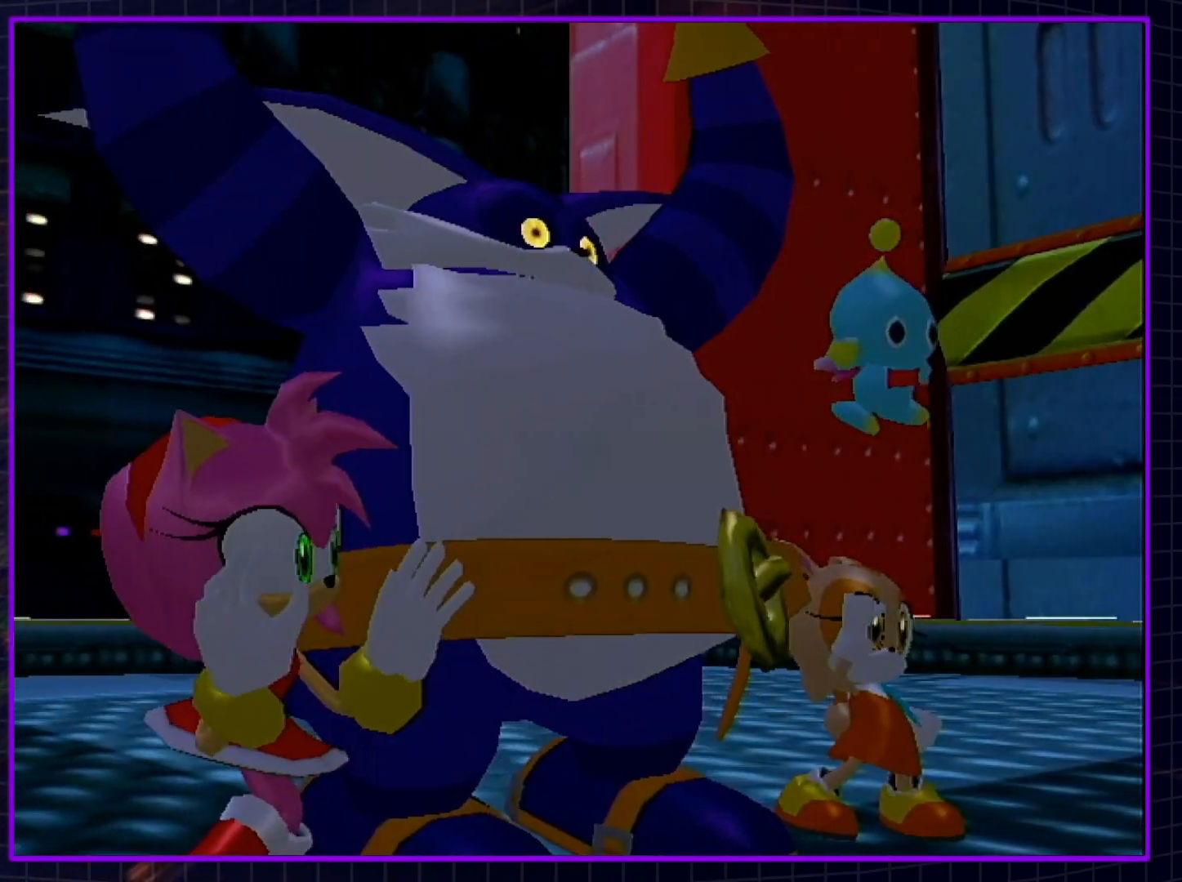
{"buttons": ["B"], "left_stick": "center", "right_stick": "center", "events": [[33, "B", "down"], [100, "B", "up"], [167, "A", "up"], [167, "B", "down"], [233, "A", "down"], [250, "B", "up"], [300, "A", "up"], [300, "B", "down"], [400, "A", "down"], [400, "B", "up"], [467, "A", "up"], [467, "B", "down"]]}